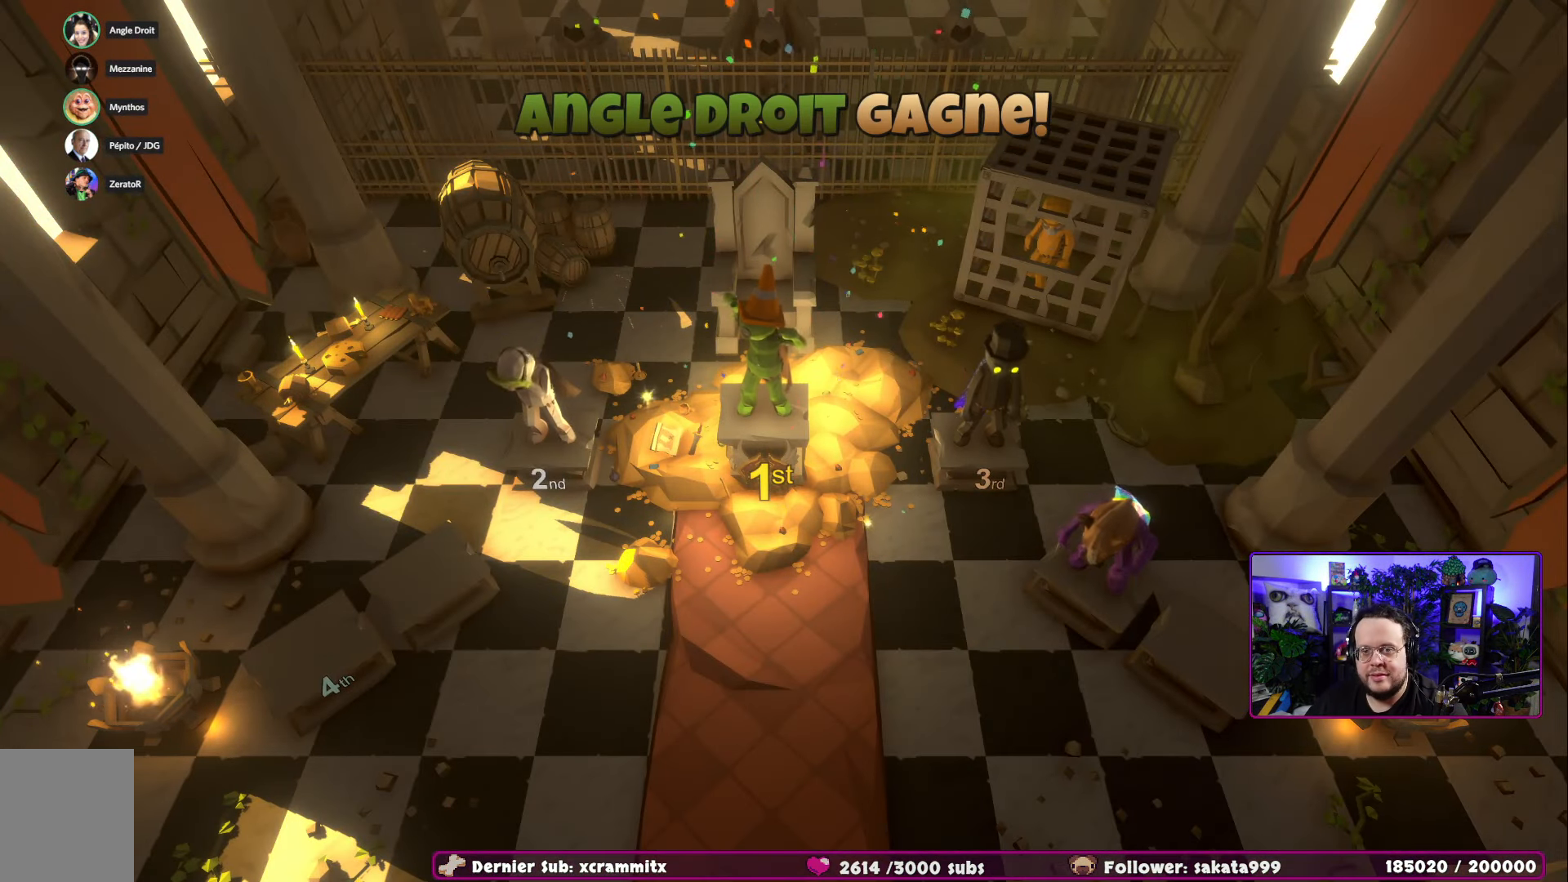
Gameplay with a controller (Xbox layout); each line is a JSON object with the inputs held at the frame after it. "events" lists button and stick changes between this image and that frame as [ms after this image, input, new state], when the widget could be followed in between.
{"buttons": [], "left_stick": "down", "right_stick": "center", "events": [[167, "left_stick", "right"], [234, "left_stick", "down-right"], [451, "left_stick", "down"]]}
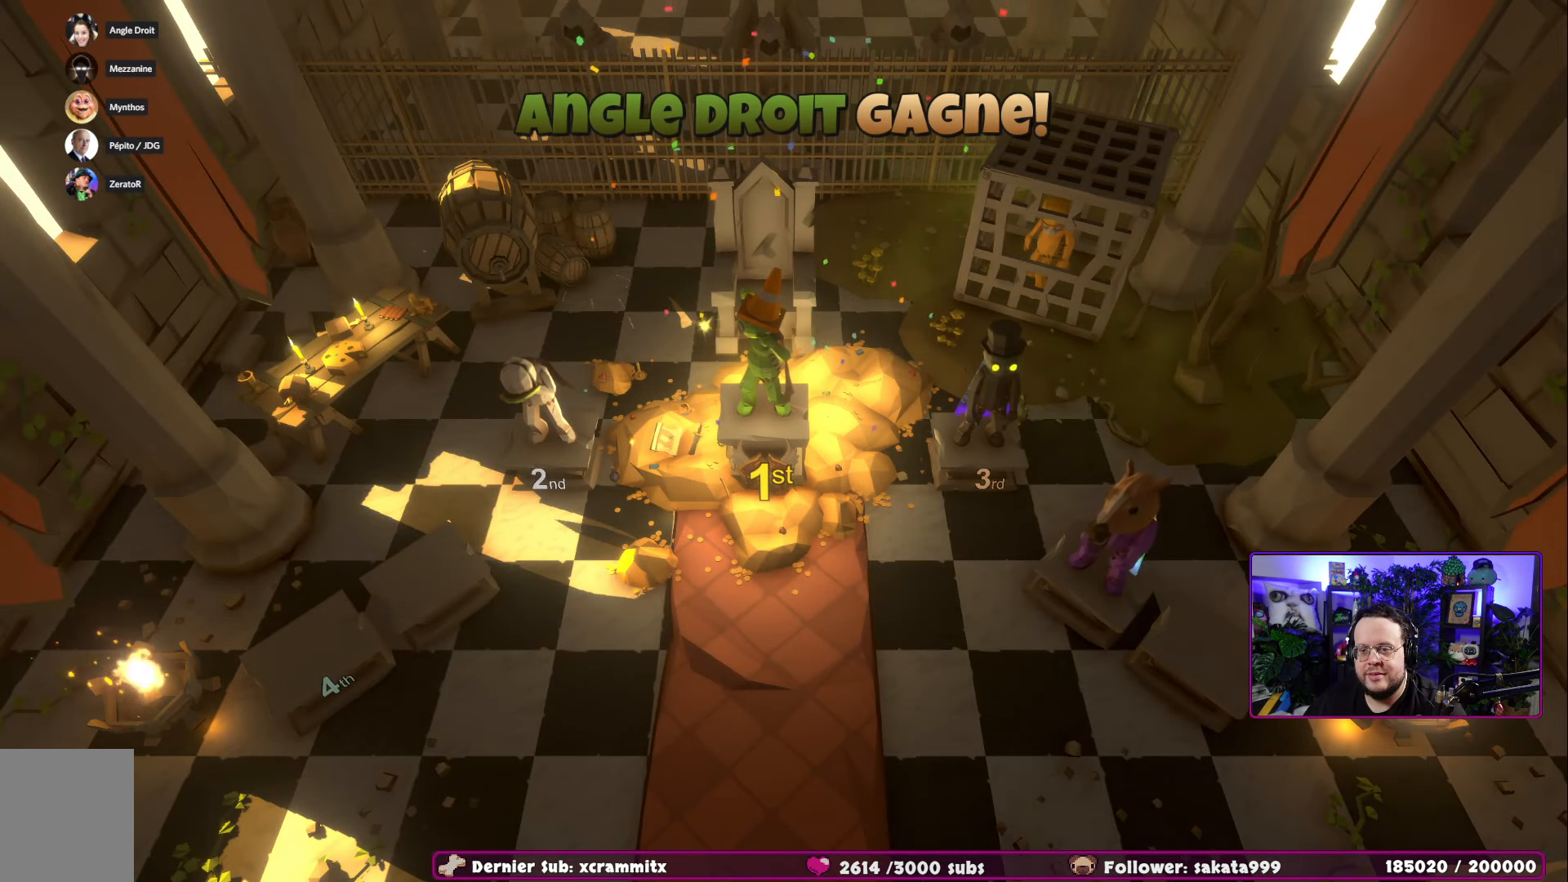
{"buttons": [], "left_stick": "center", "right_stick": "center", "events": [[166, "left_stick", "center"]]}
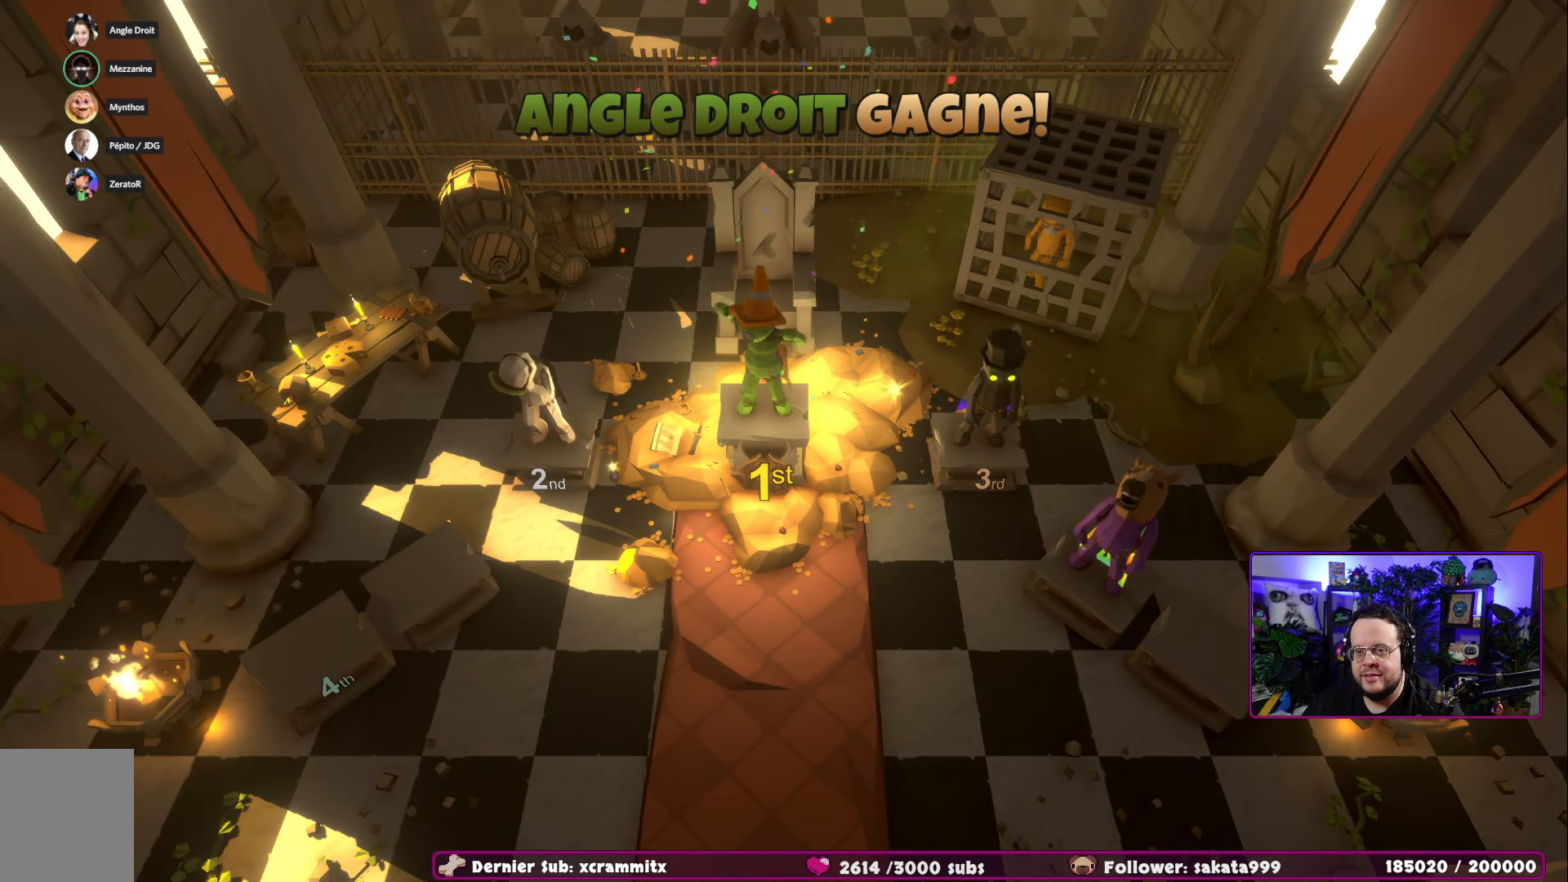
{"buttons": [], "left_stick": "center", "right_stick": "center", "events": [[17, "A", "down"], [167, "A", "up"], [267, "A", "down"], [434, "A", "up"]]}
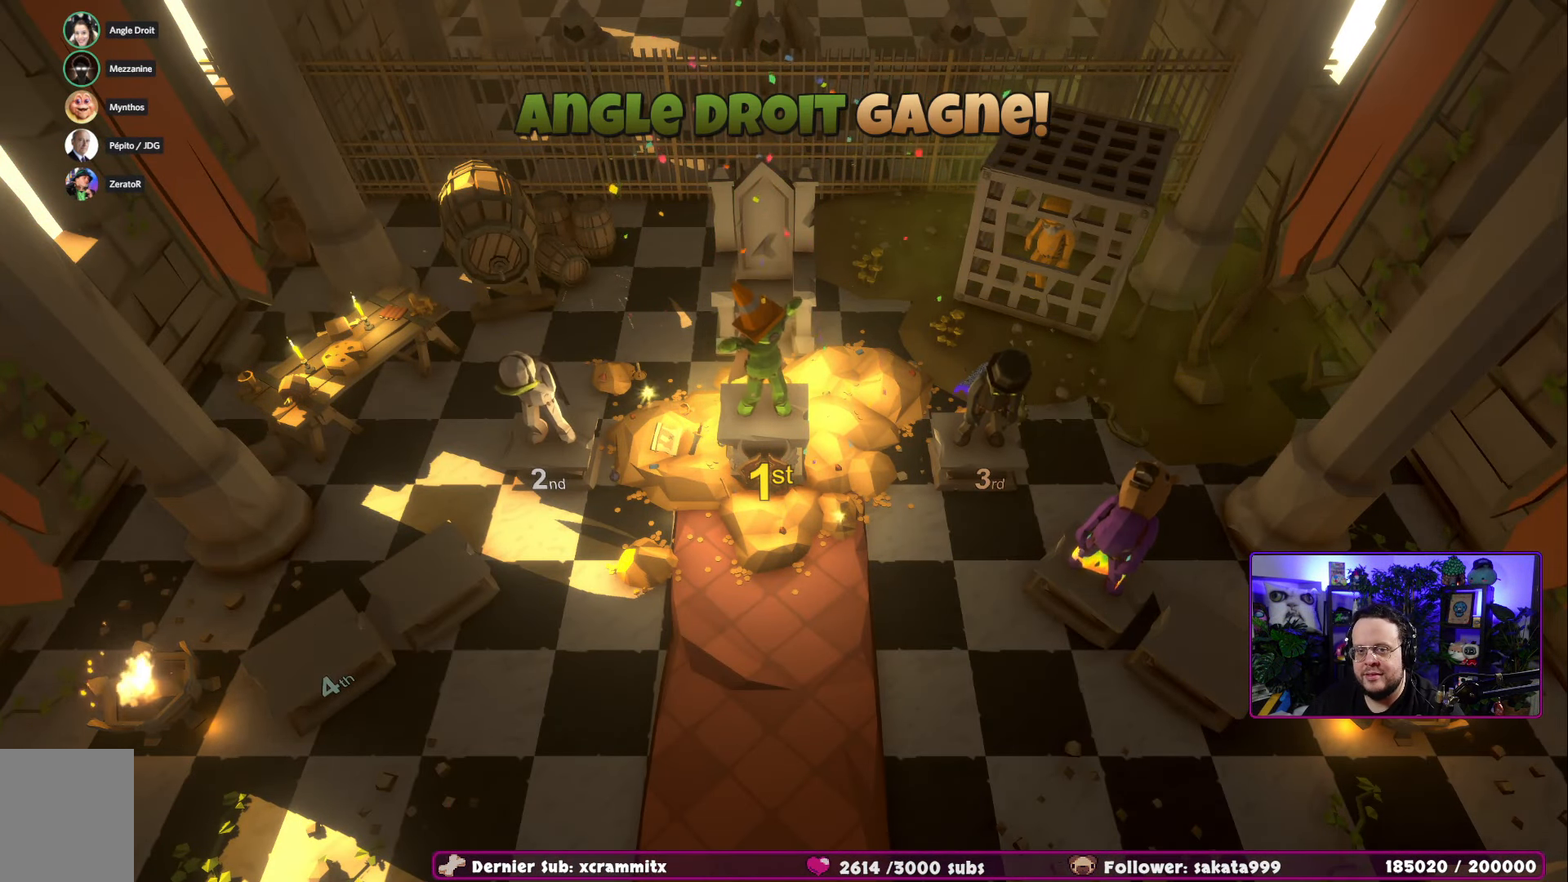
{"buttons": [], "left_stick": "center", "right_stick": "center", "events": []}
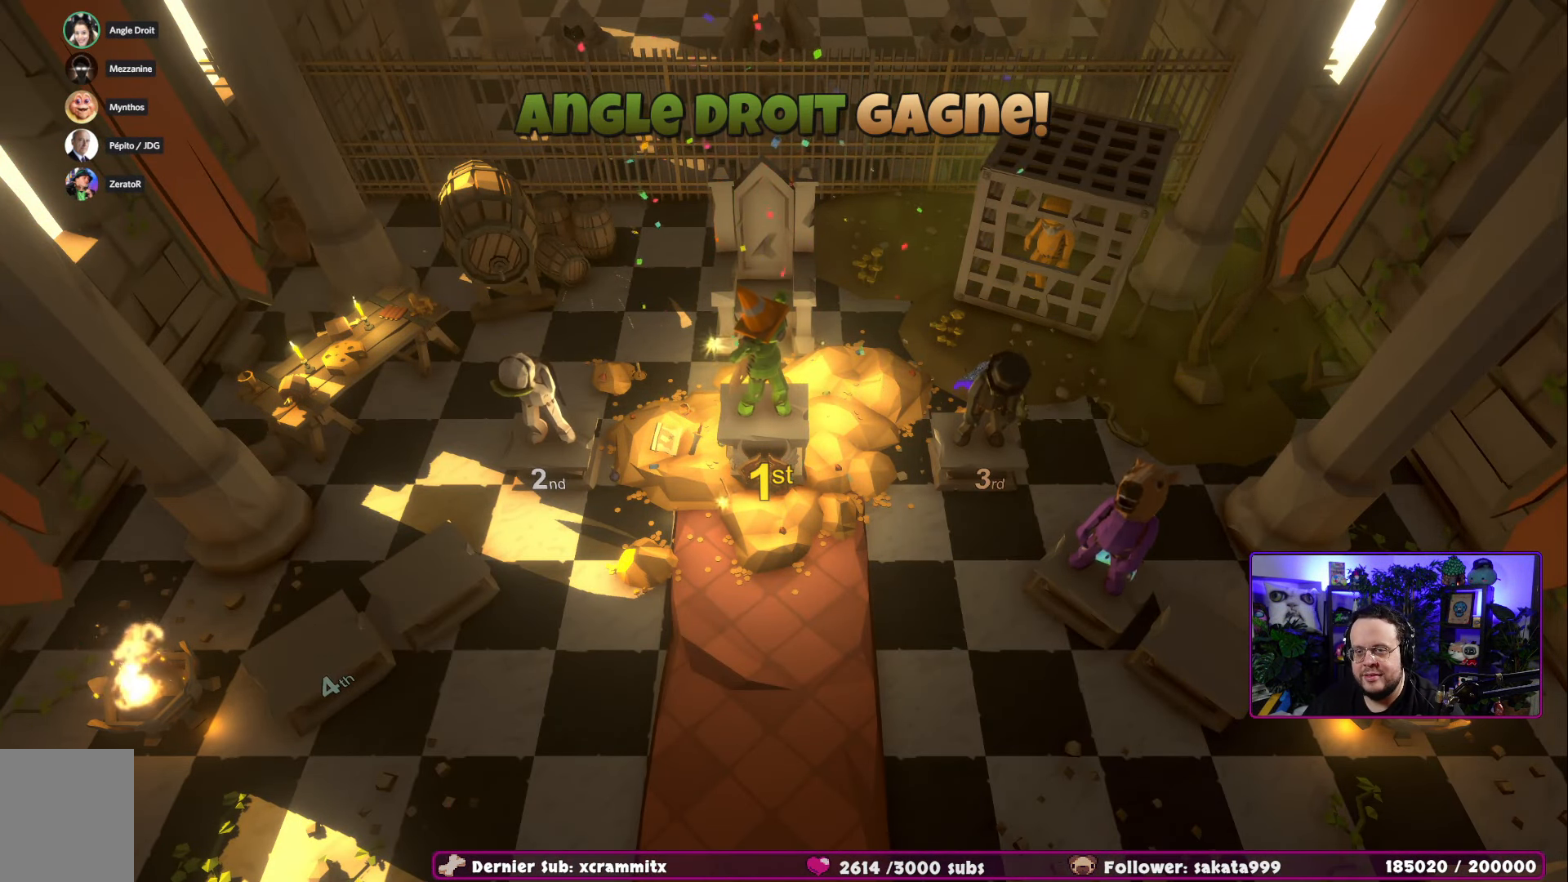
{"buttons": [], "left_stick": "up-right", "right_stick": "center", "events": [[67, "left_stick", "up-right"]]}
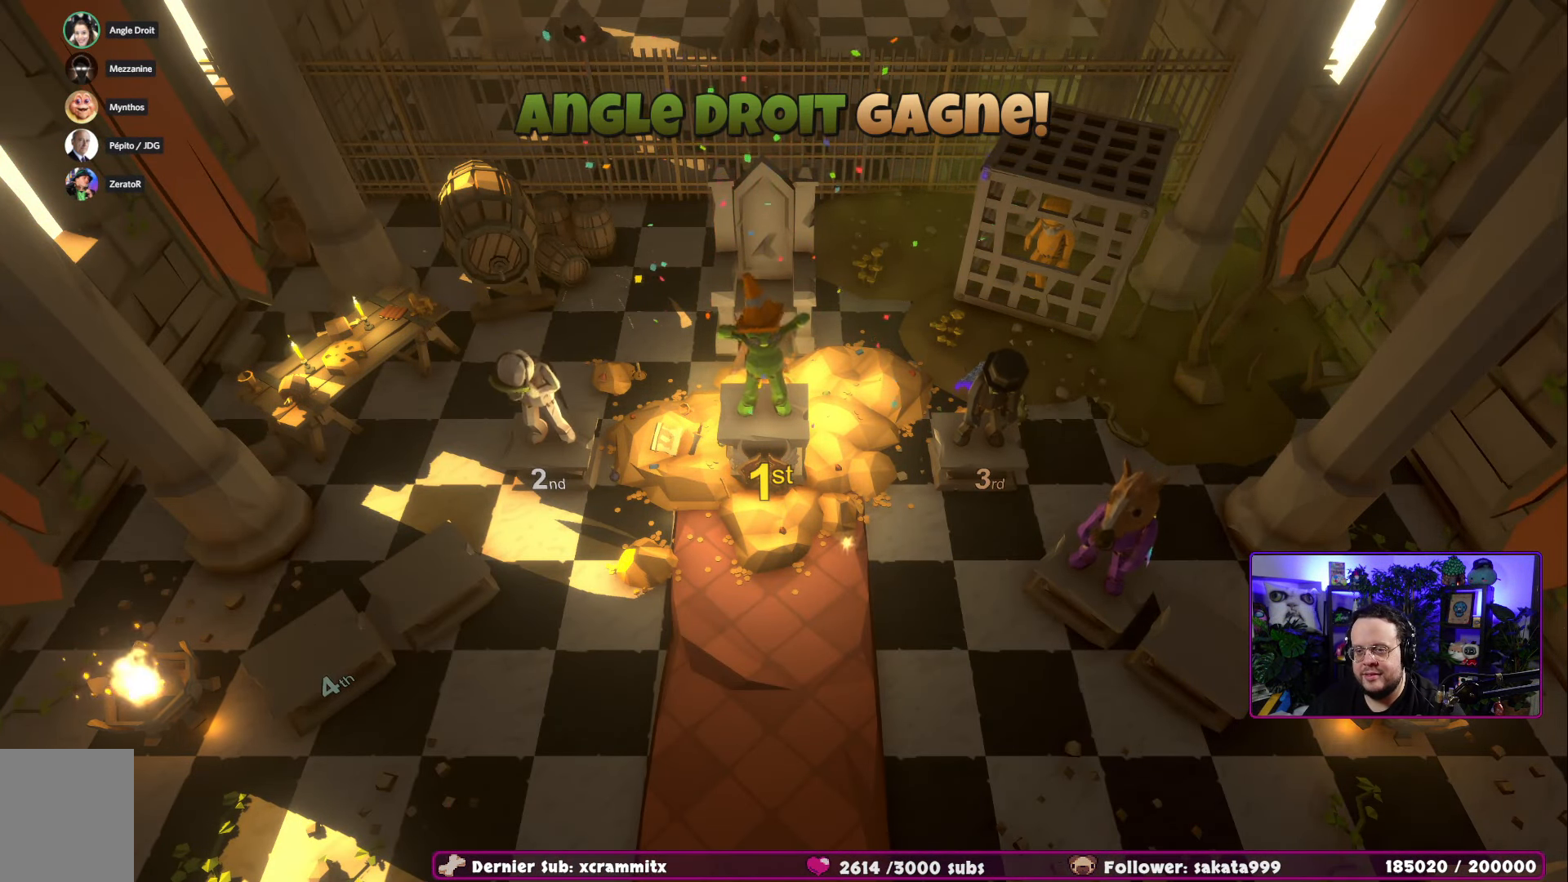
{"buttons": [], "left_stick": "center", "right_stick": "center", "events": [[166, "left_stick", "center"]]}
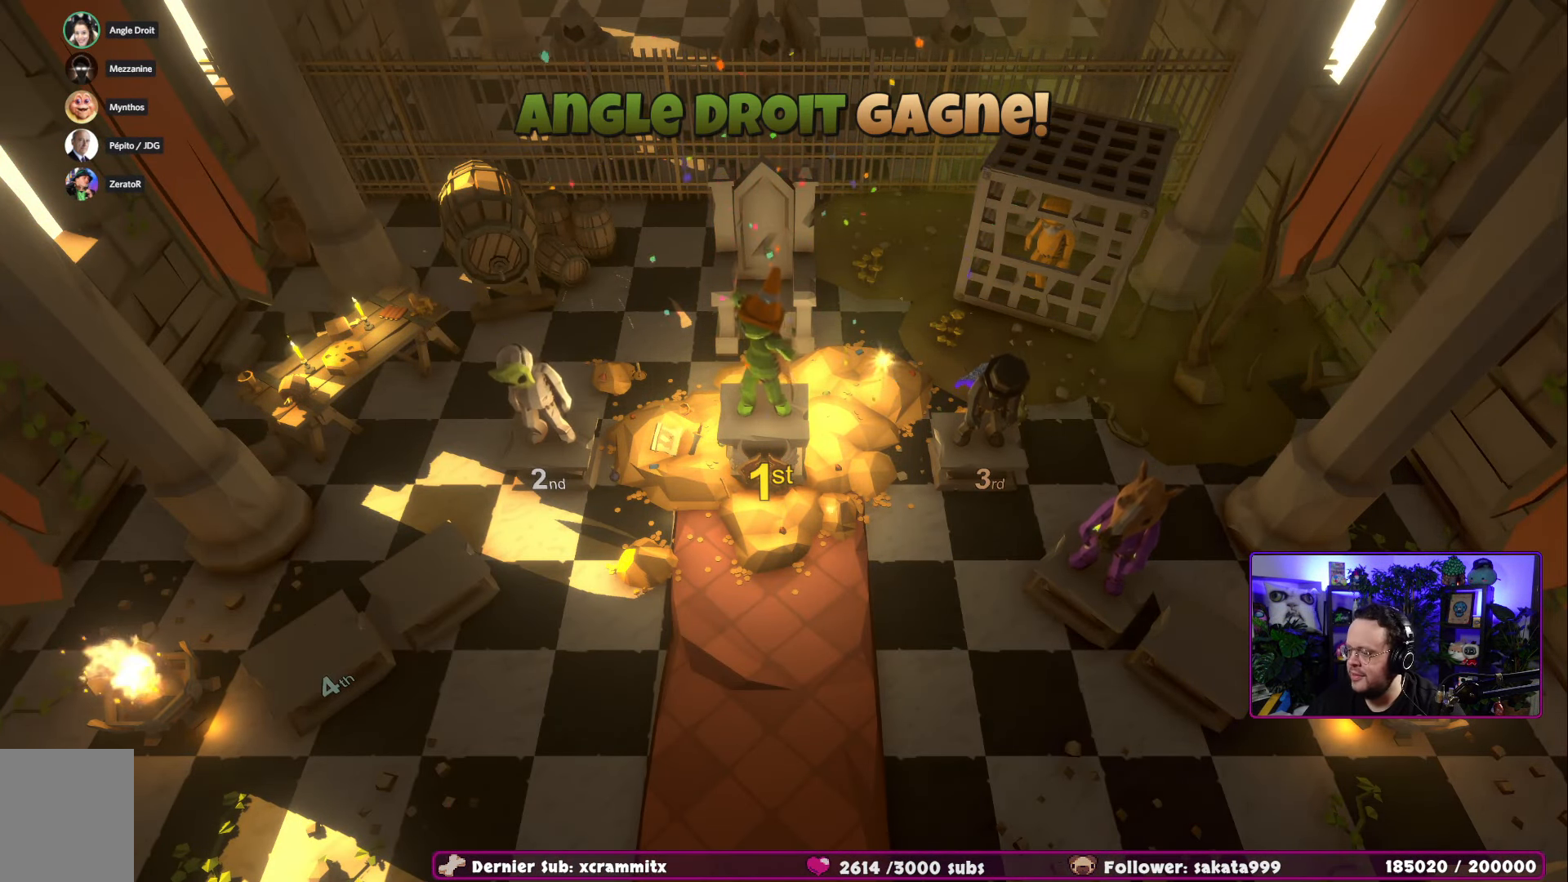
{"buttons": [], "left_stick": "right", "right_stick": "center", "events": [[50, "left_stick", "up"], [134, "R2", "down"], [334, "R2", "up"], [484, "left_stick", "right"]]}
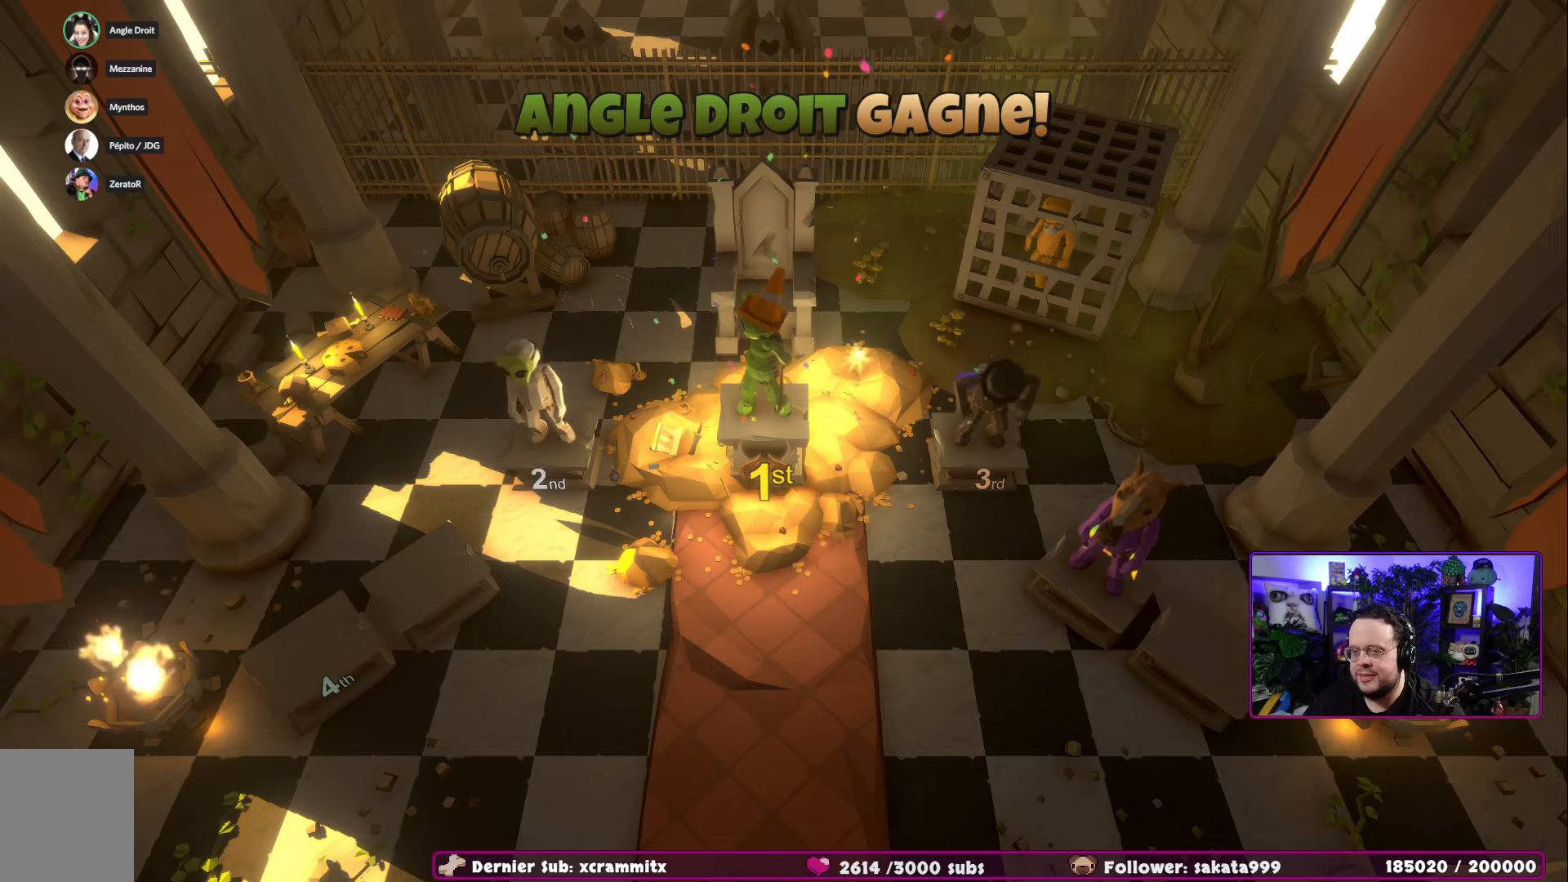
{"buttons": [], "left_stick": "up-right", "right_stick": "center", "events": [[117, "R2", "down"], [250, "R2", "up"], [384, "left_stick", "up-right"]]}
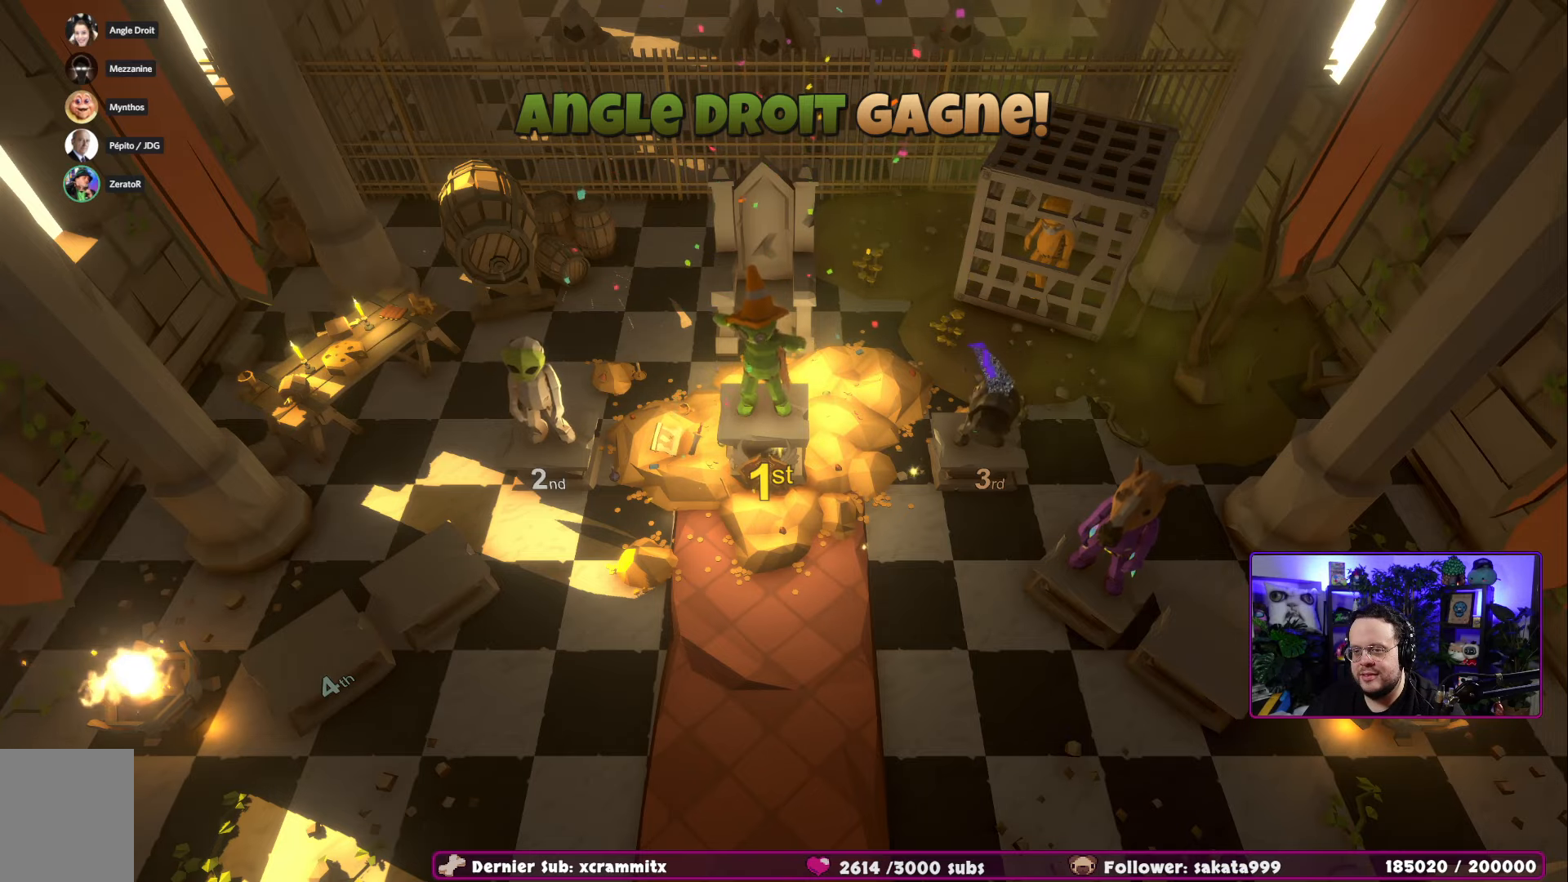
{"buttons": ["X"], "left_stick": "center", "right_stick": "center", "events": [[17, "R2", "down"], [134, "left_stick", "center"], [151, "R2", "up"], [401, "X", "down"]]}
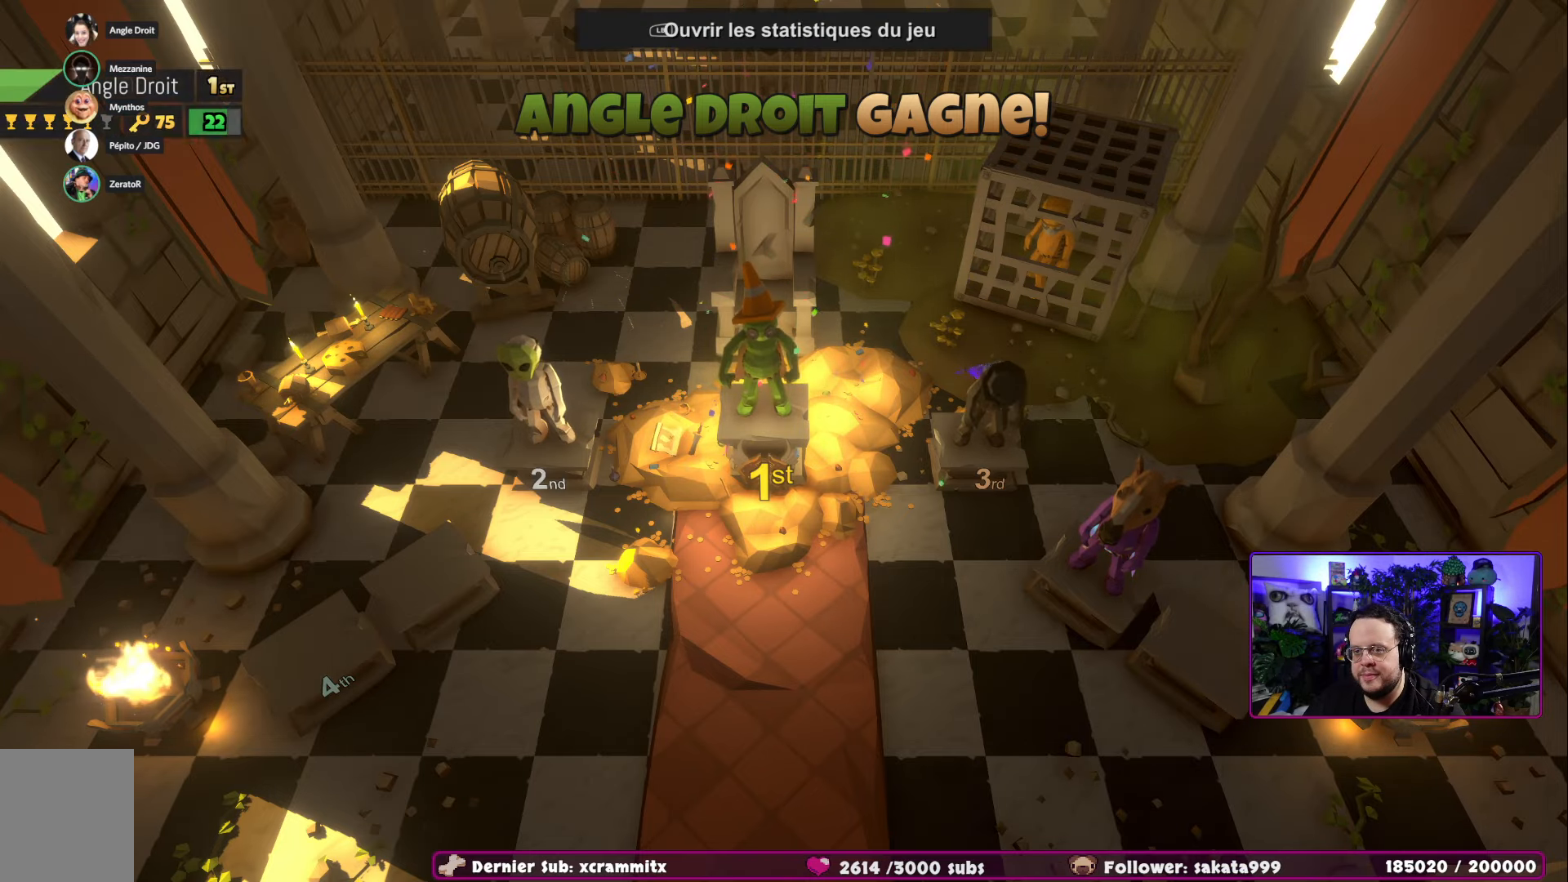
{"buttons": [], "left_stick": "up-right", "right_stick": "center", "events": [[50, "X", "up"], [233, "left_stick", "up-right"]]}
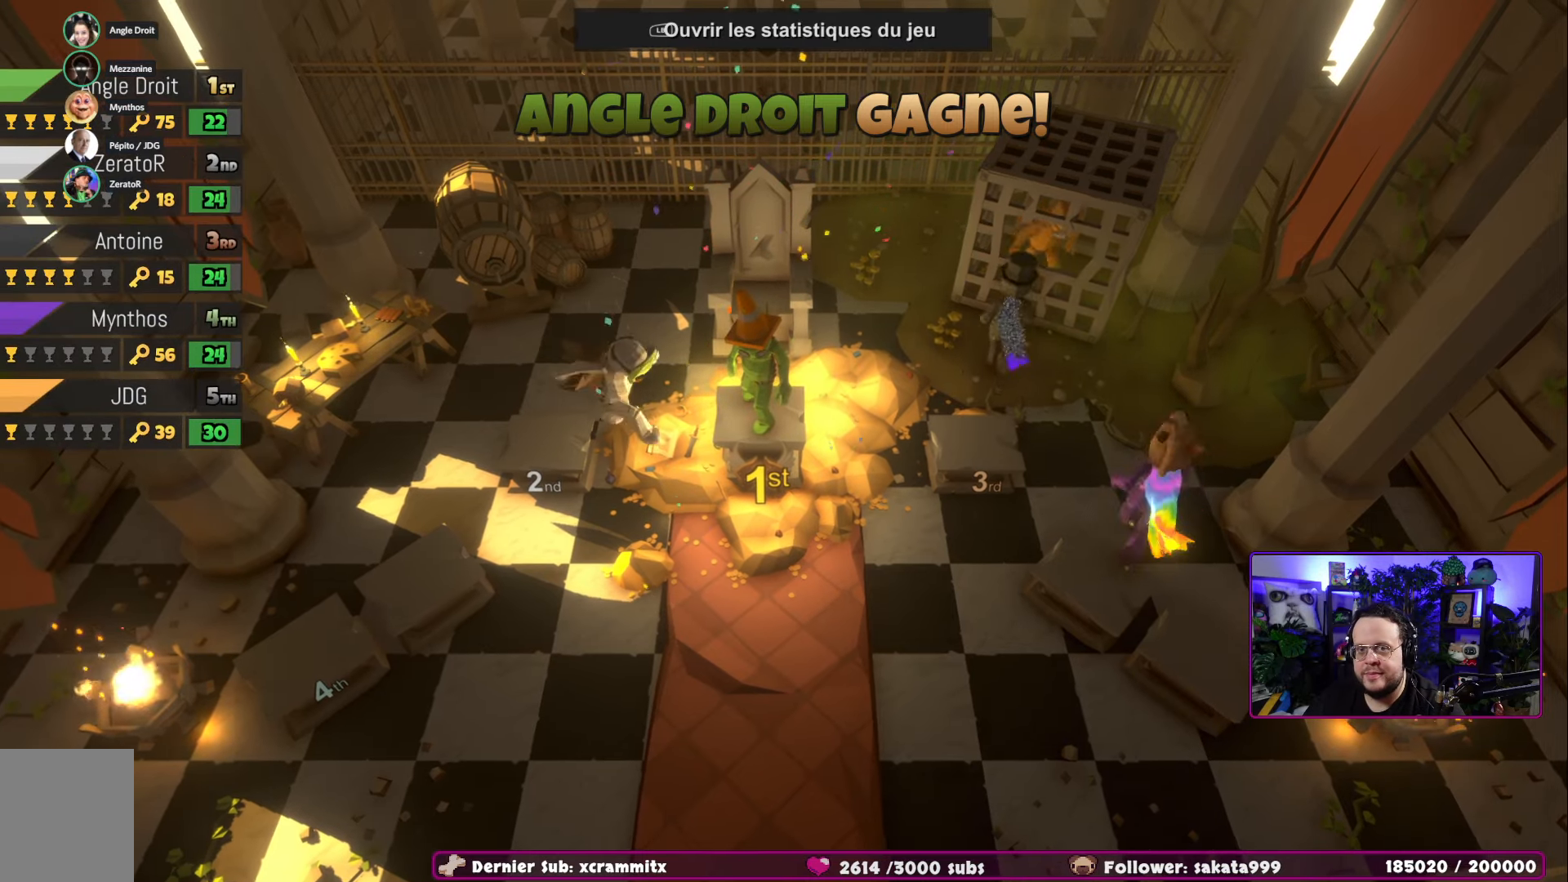
{"buttons": [], "left_stick": "center", "right_stick": "center", "events": [[50, "left_stick", "up"], [67, "X", "down"], [167, "left_stick", "center"], [201, "X", "up"], [217, "left_stick", "down"], [434, "left_stick", "center"]]}
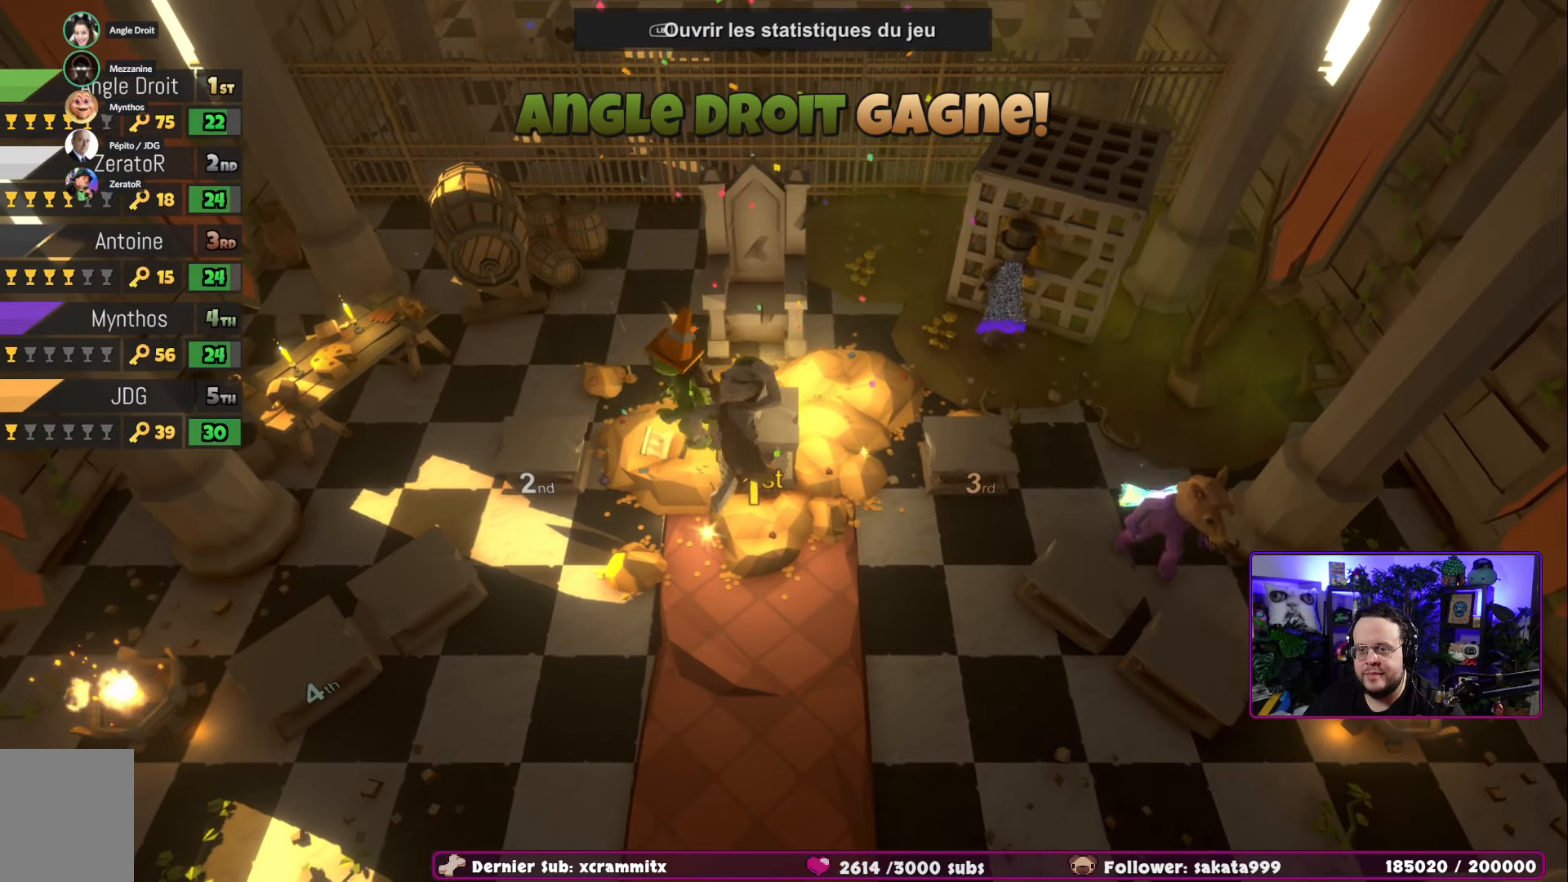
{"buttons": [], "left_stick": "center", "right_stick": "center", "events": [[67, "R2", "down"], [200, "R2", "up"]]}
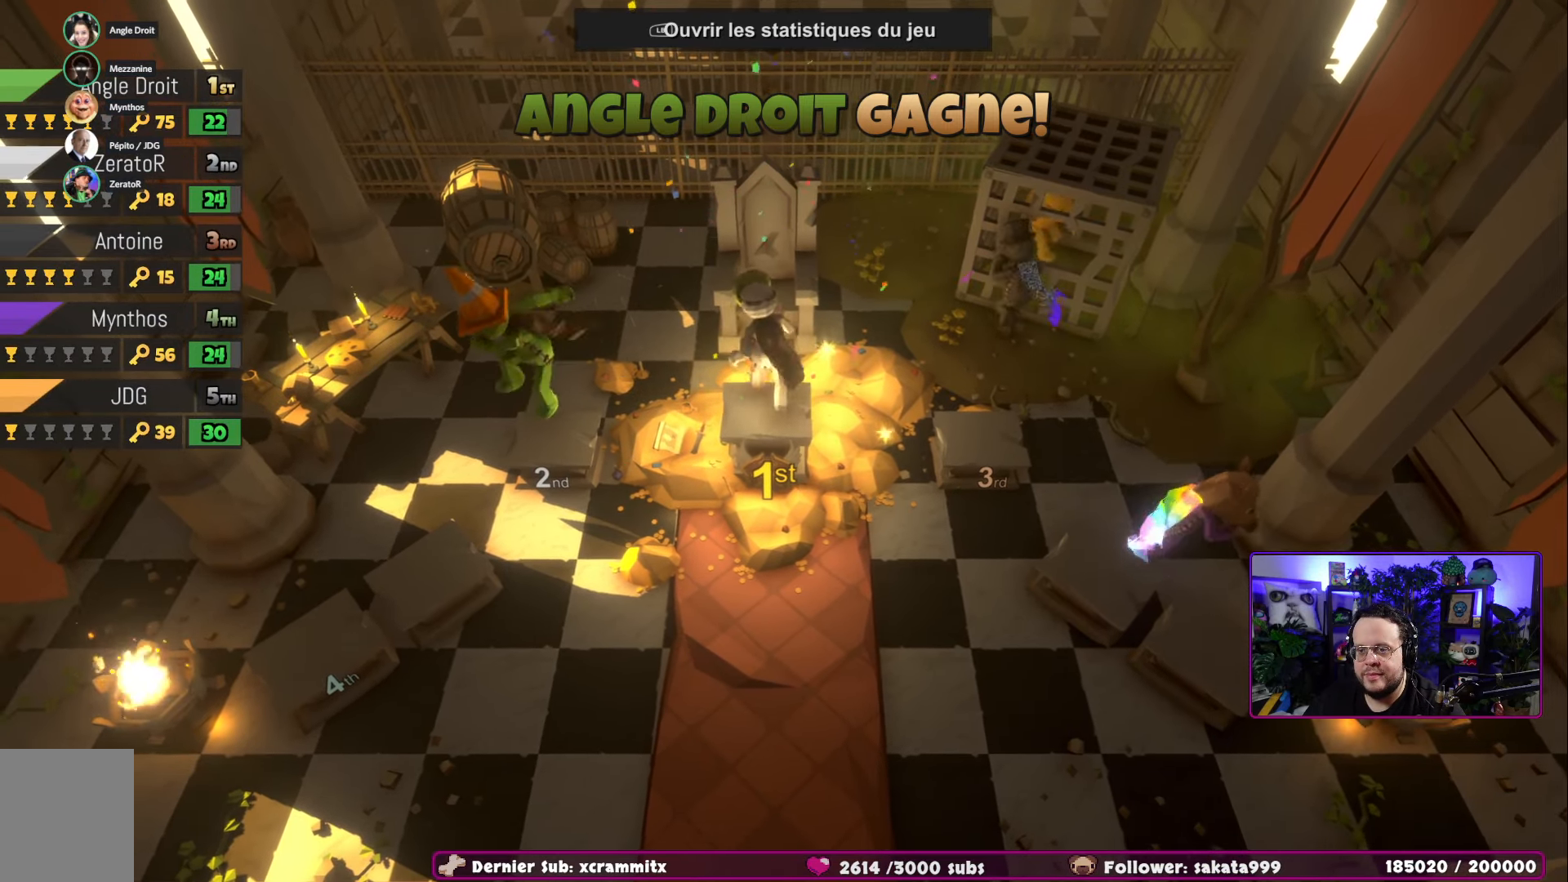
{"buttons": [], "left_stick": "up-left", "right_stick": "center", "events": [[83, "left_stick", "up"], [467, "left_stick", "up-left"]]}
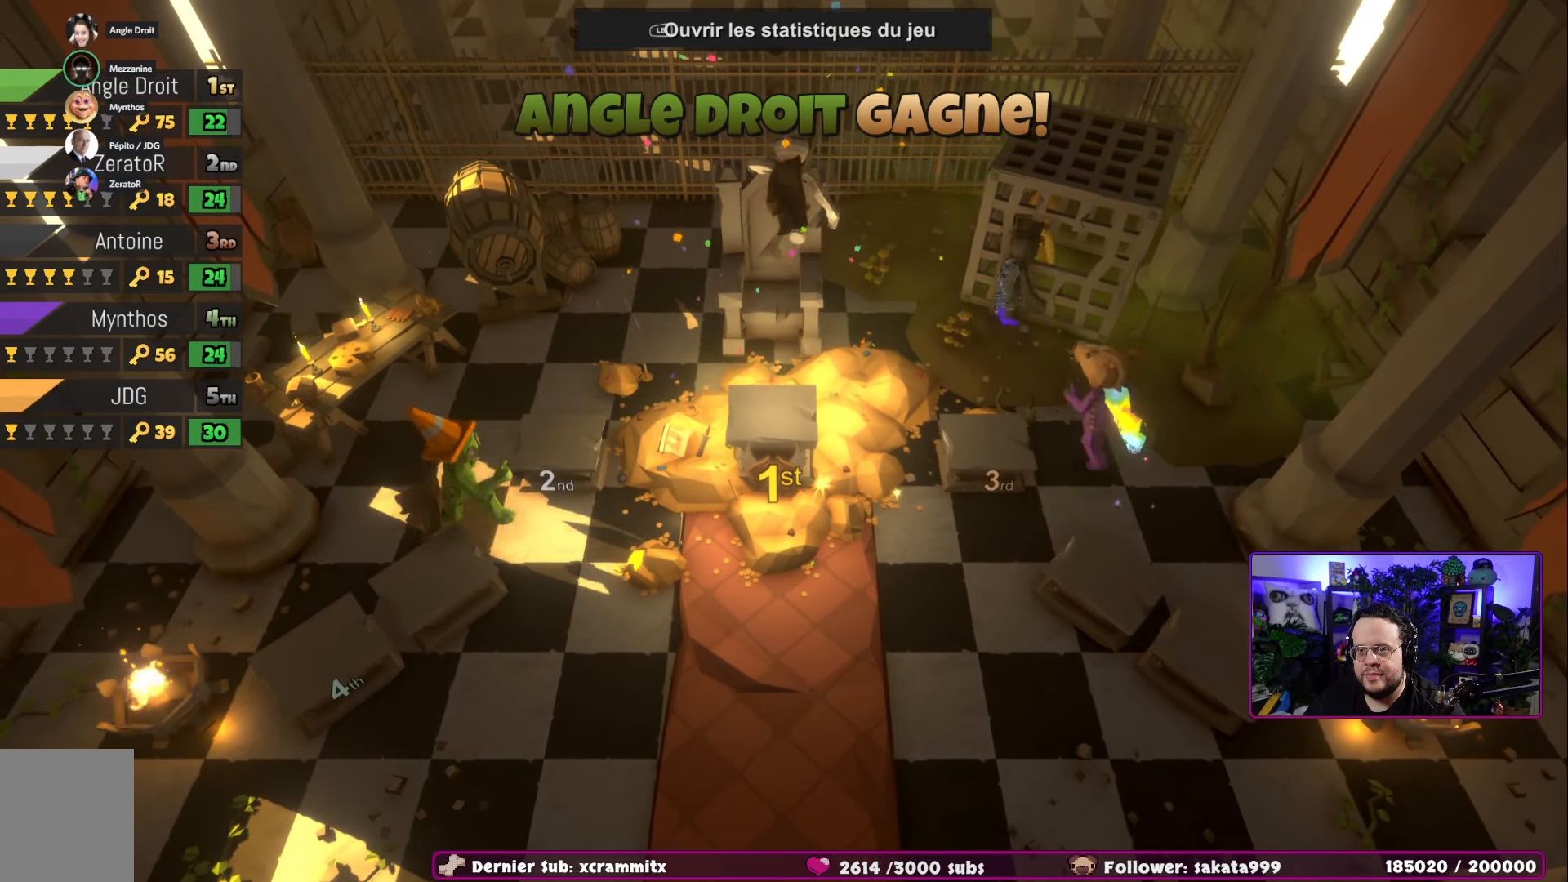
{"buttons": [], "left_stick": "up-left", "right_stick": "center", "events": [[217, "left_stick", "left"], [334, "left_stick", "up-left"]]}
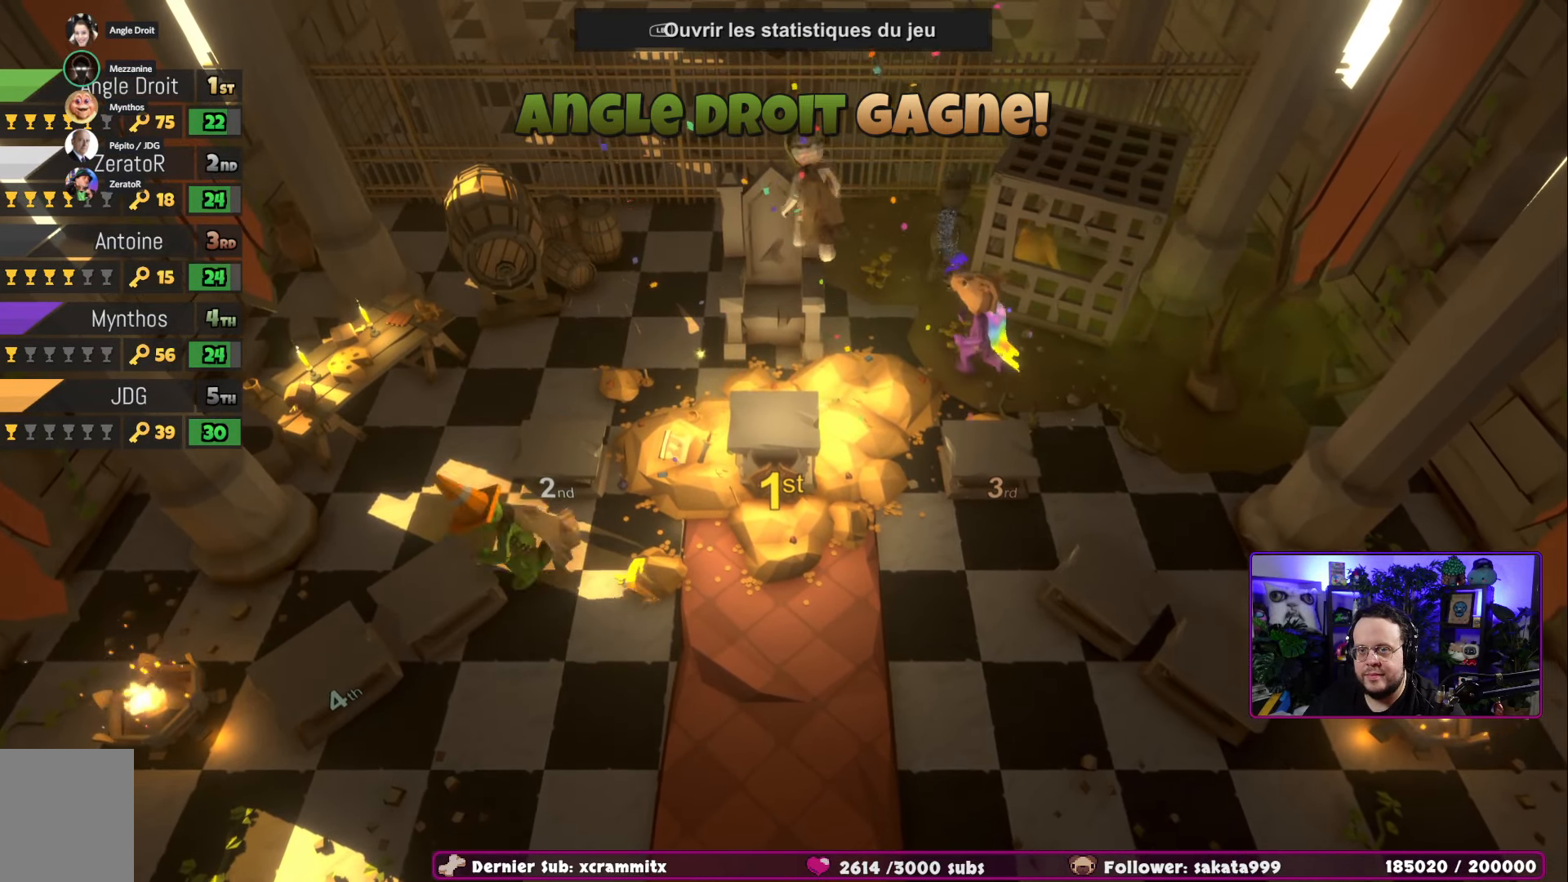
{"buttons": [], "left_stick": "up-right", "right_stick": "center", "events": [[150, "left_stick", "up"], [267, "left_stick", "up-right"]]}
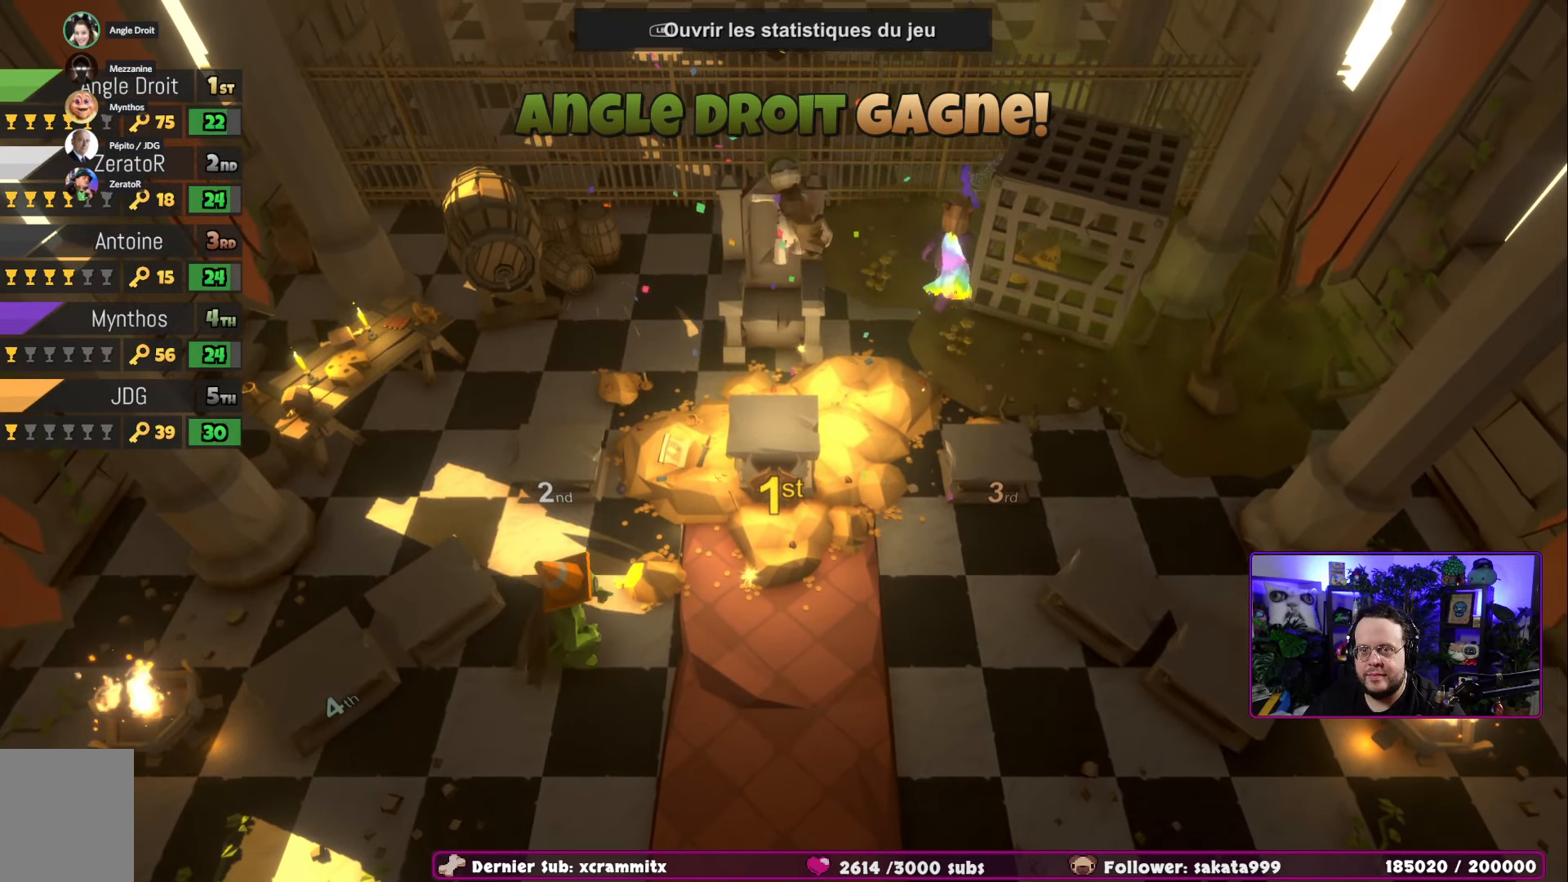
{"buttons": ["R2"], "left_stick": "up-right", "right_stick": "center", "events": [[451, "R2", "down"]]}
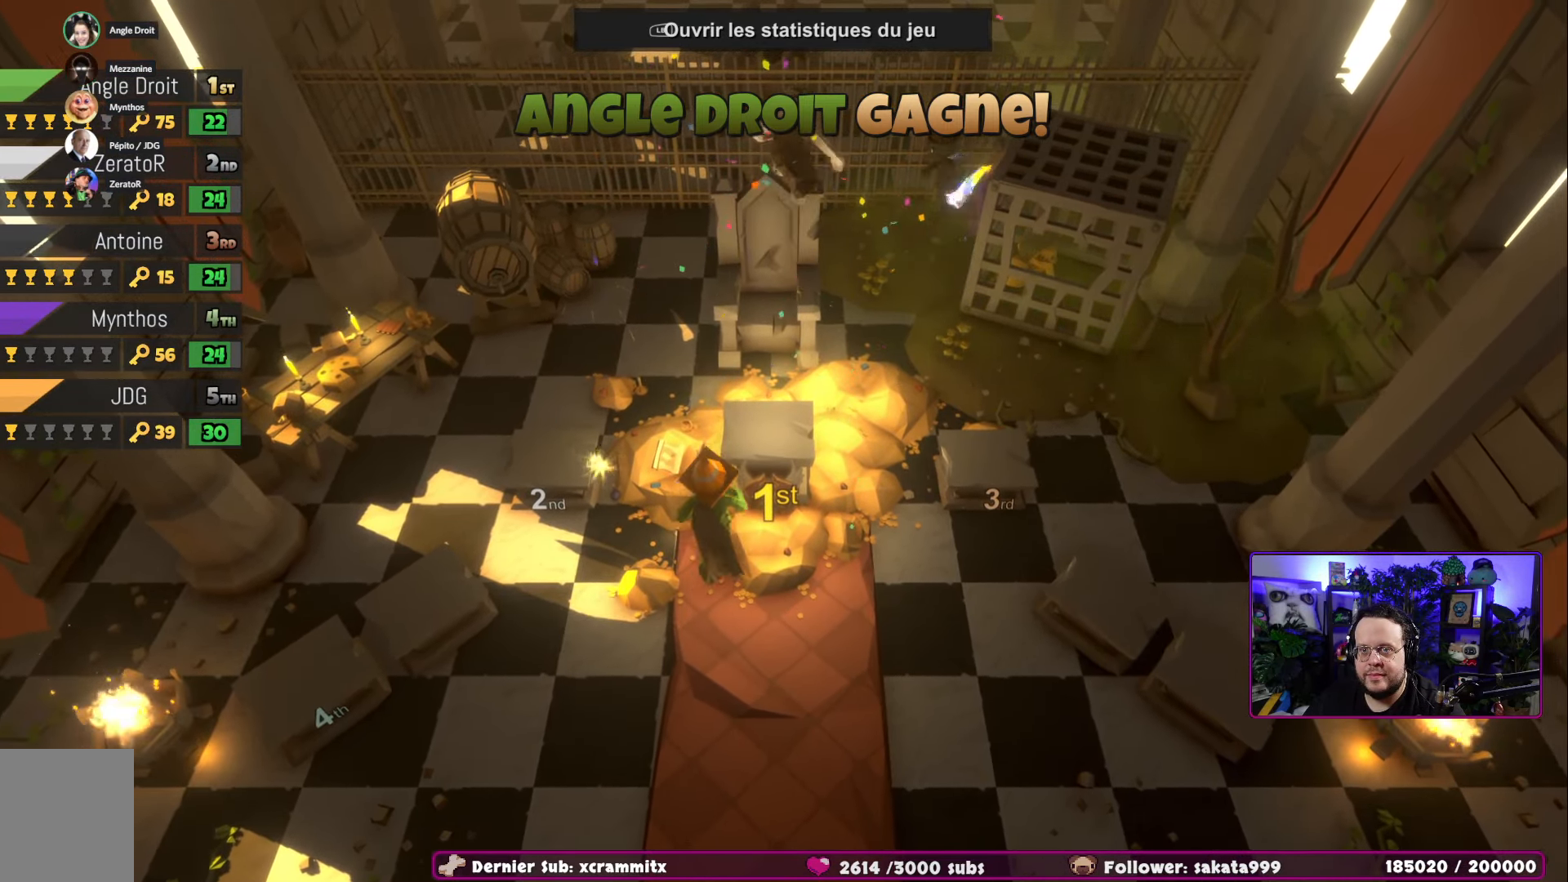
{"buttons": [], "left_stick": "down-left", "right_stick": "center", "events": [[83, "R2", "up"], [83, "left_stick", "left"], [283, "left_stick", "down-left"]]}
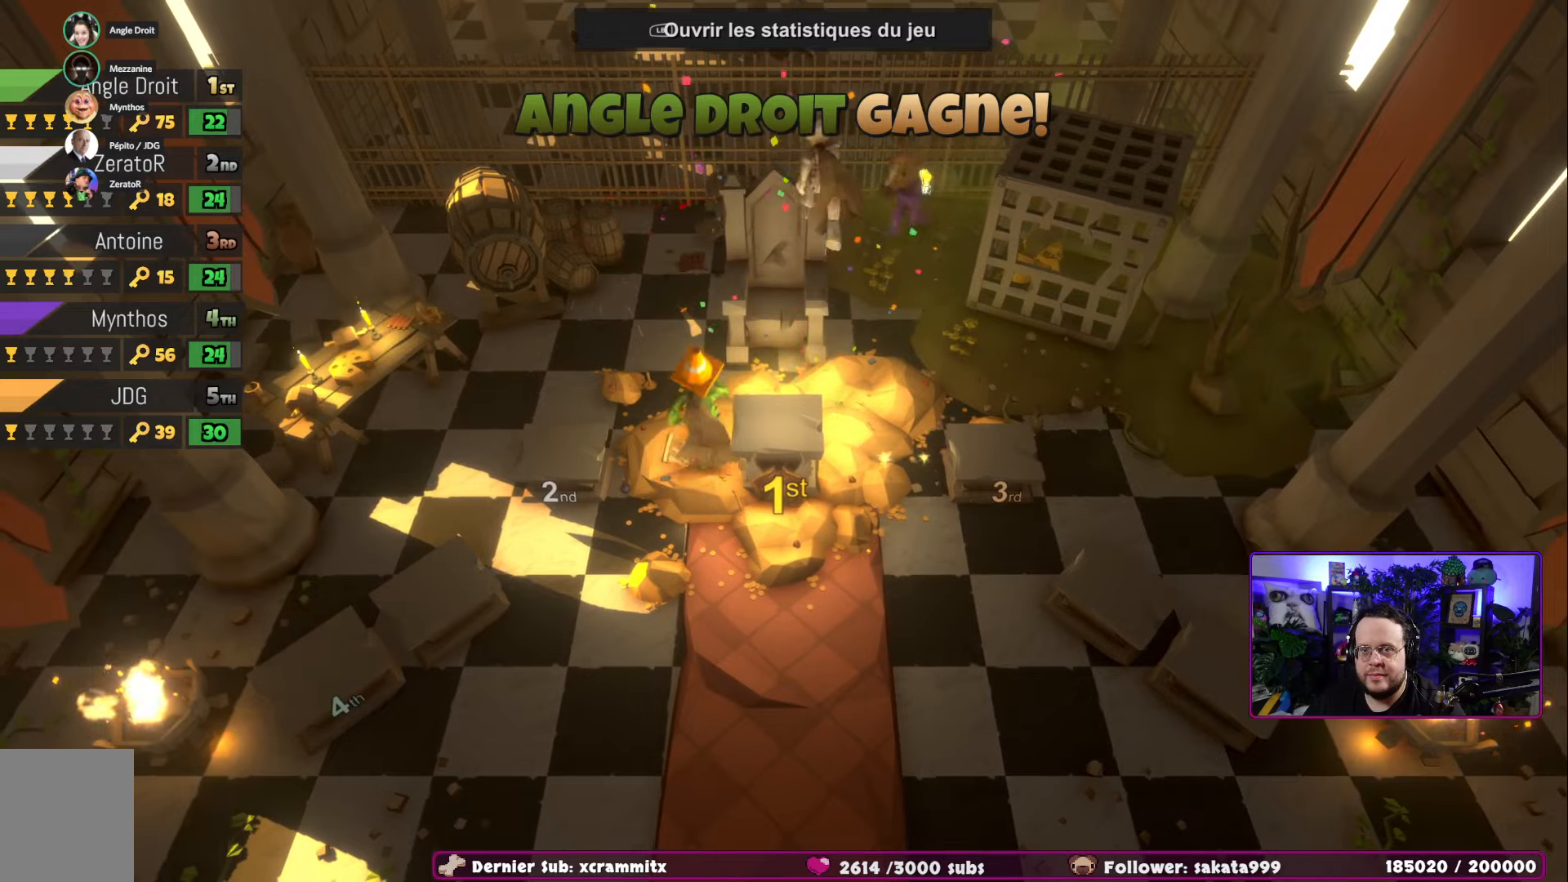
{"buttons": [], "left_stick": "down", "right_stick": "center", "events": [[167, "left_stick", "down-right"], [384, "left_stick", "down"]]}
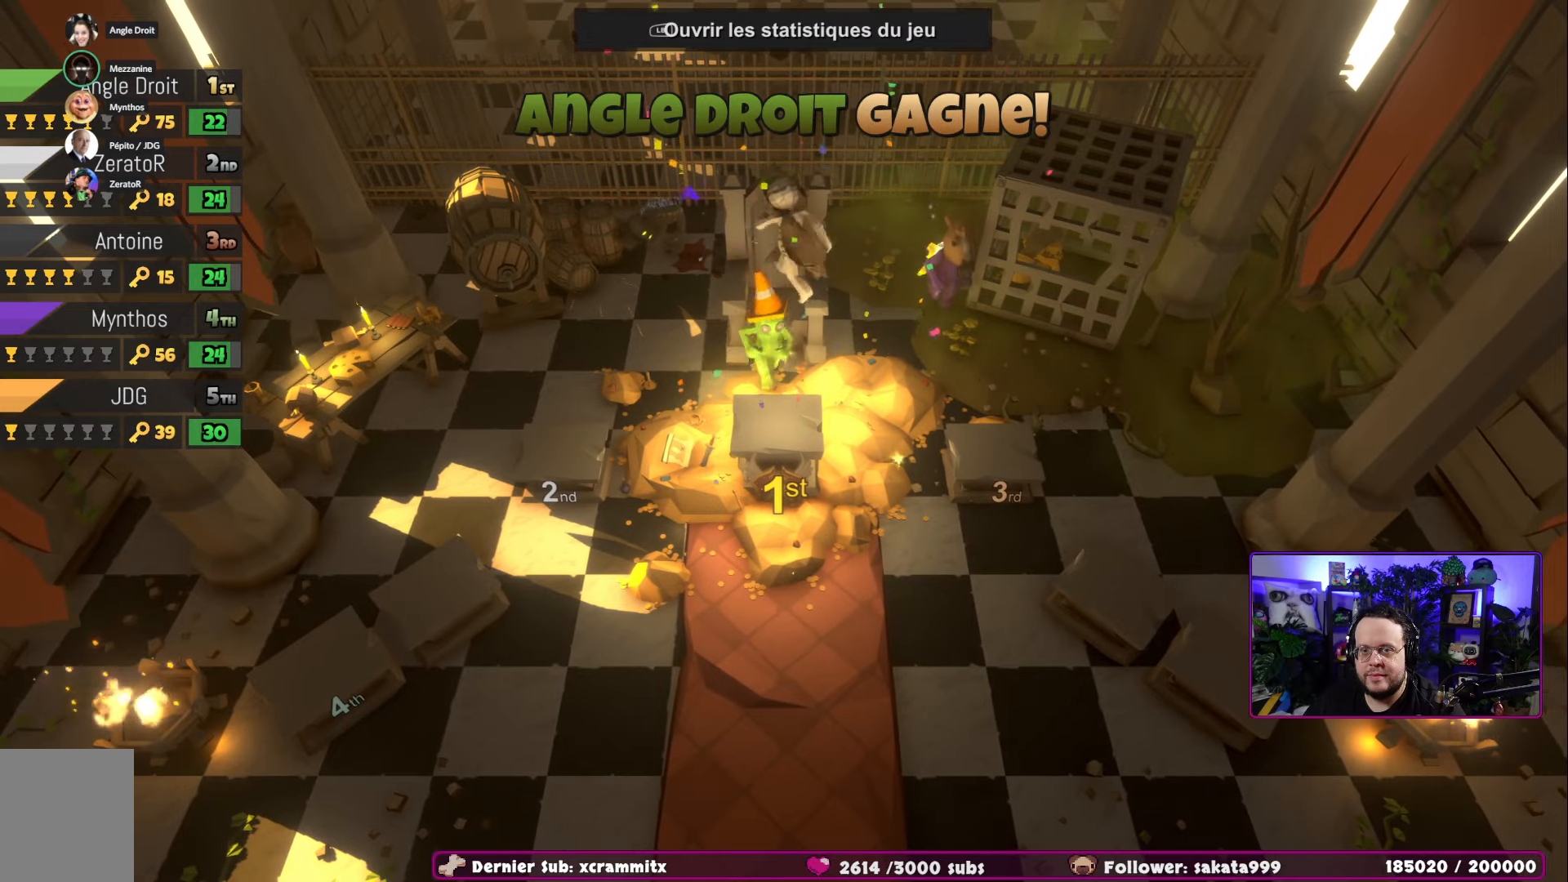
{"buttons": [], "left_stick": "down-right", "right_stick": "center", "events": [[200, "left_stick", "down-right"]]}
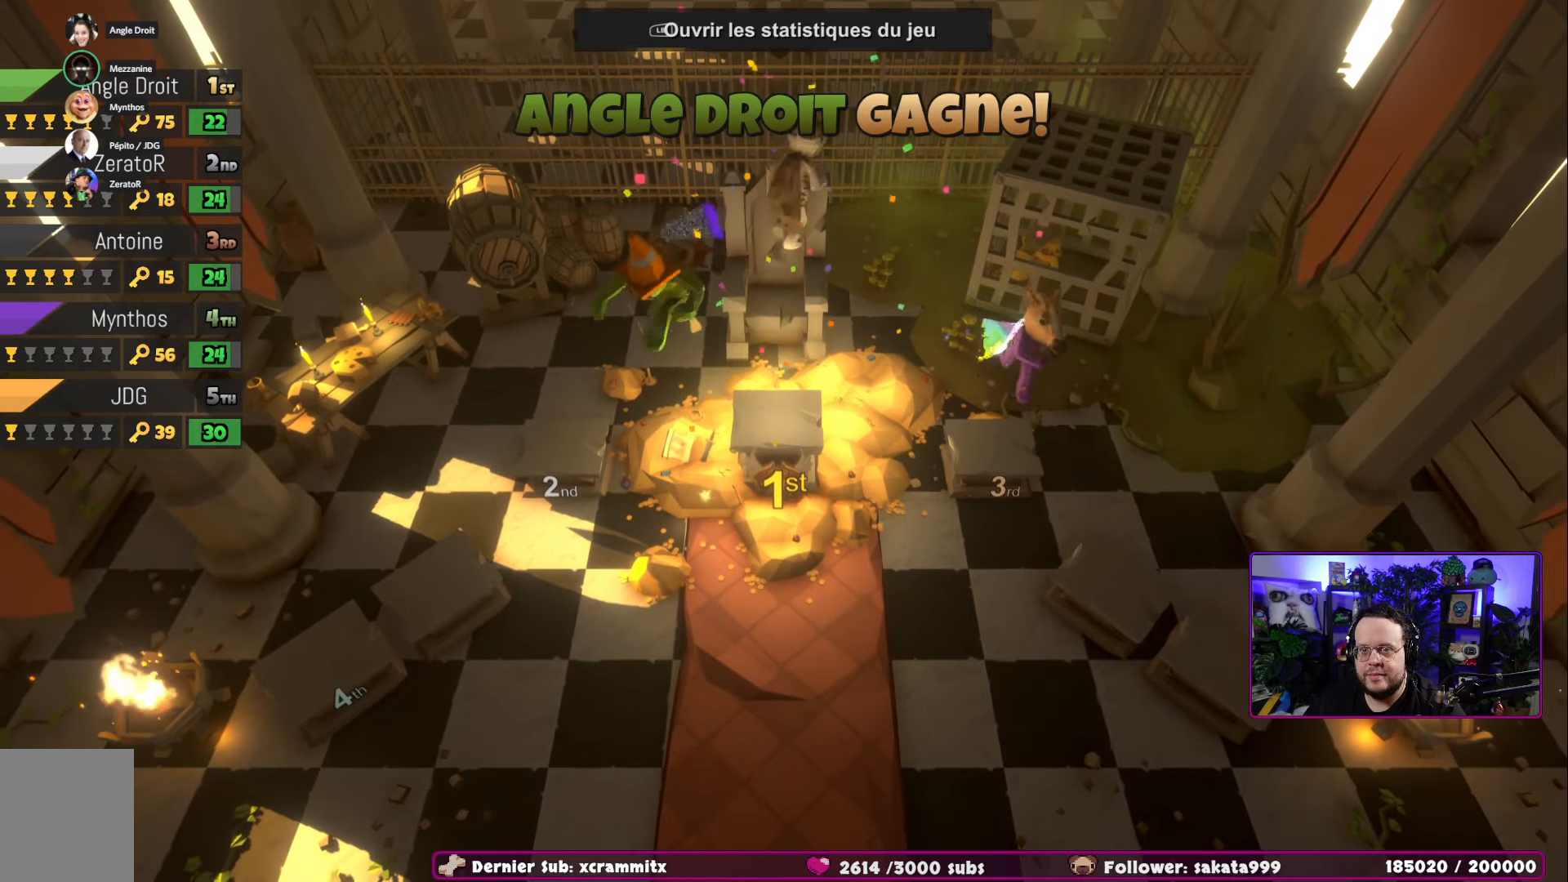
{"buttons": [], "left_stick": "left", "right_stick": "center", "events": [[67, "left_stick", "down-left"], [301, "left_stick", "left"]]}
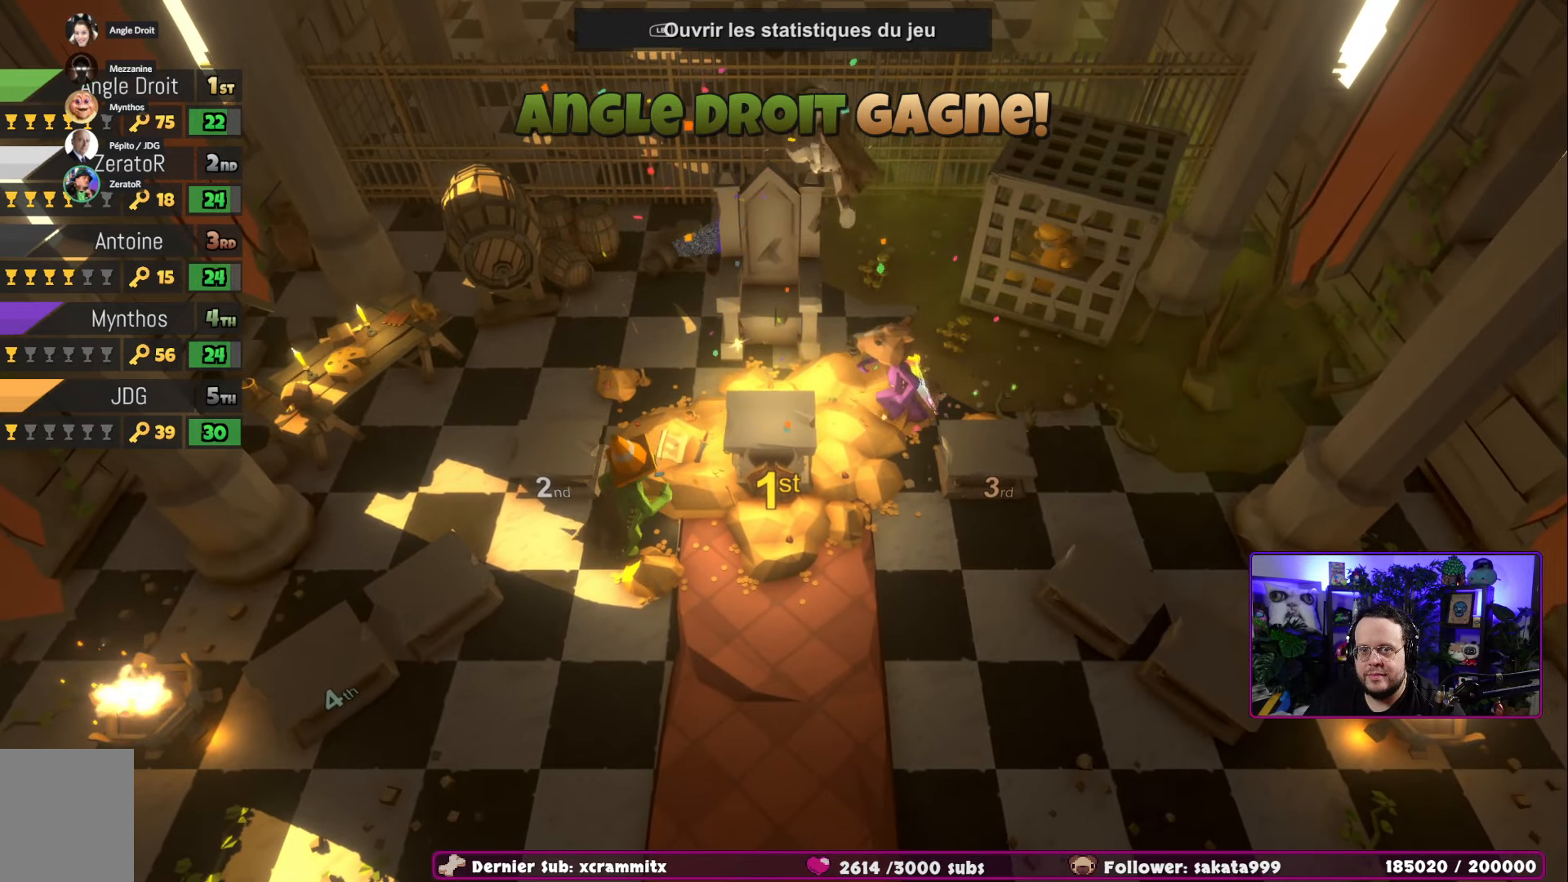
{"buttons": ["R2"], "left_stick": "down-left", "right_stick": "center", "events": [[367, "R2", "down"], [417, "left_stick", "down-left"]]}
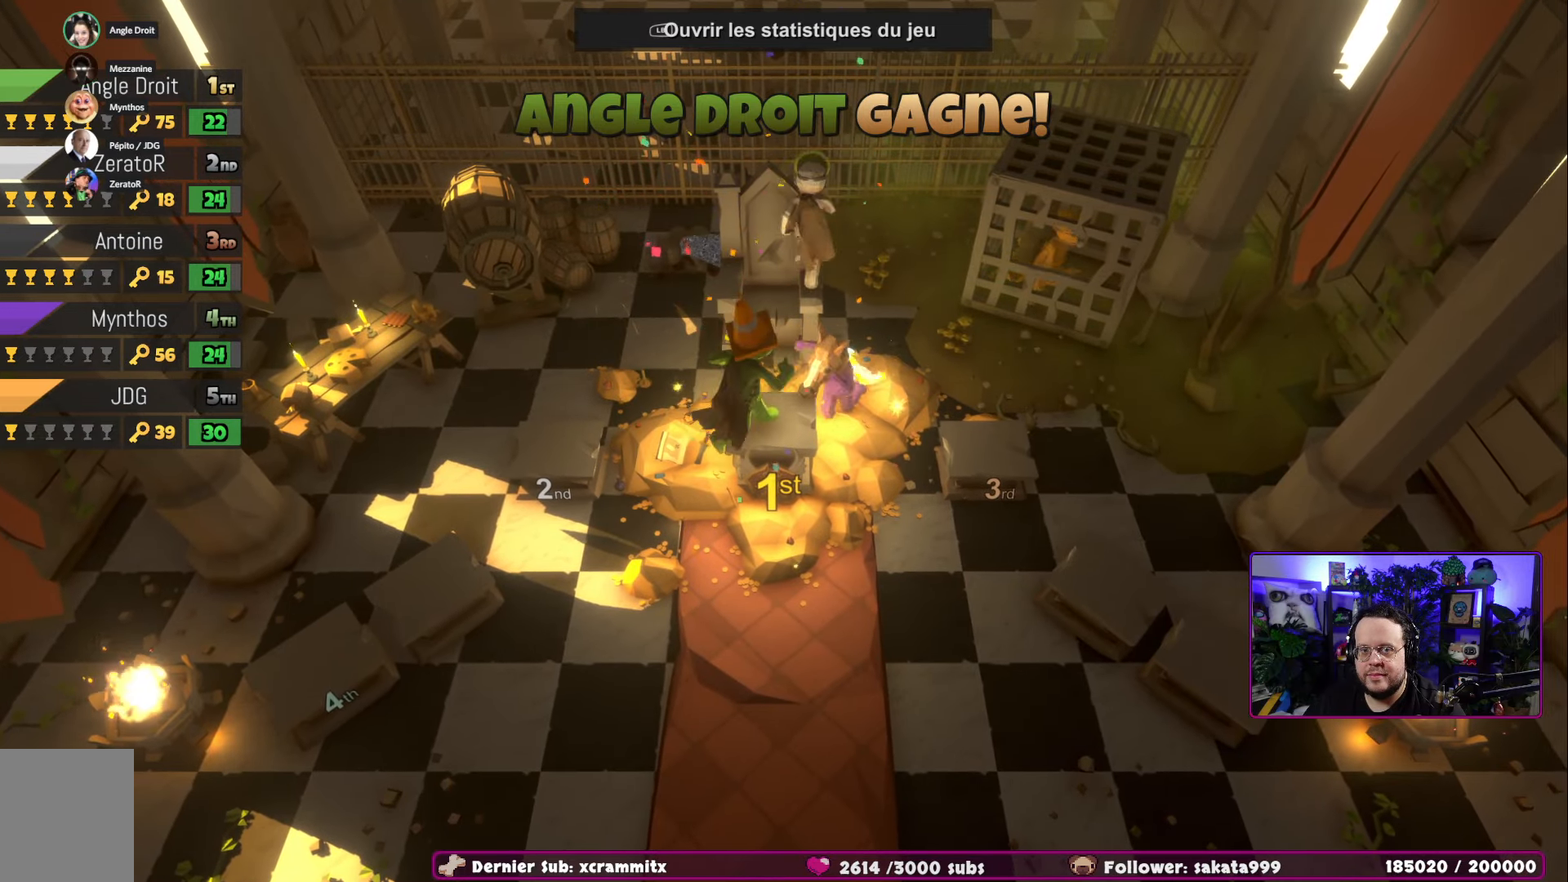
{"buttons": [], "left_stick": "down", "right_stick": "center", "events": [[17, "R2", "up"], [201, "left_stick", "down"]]}
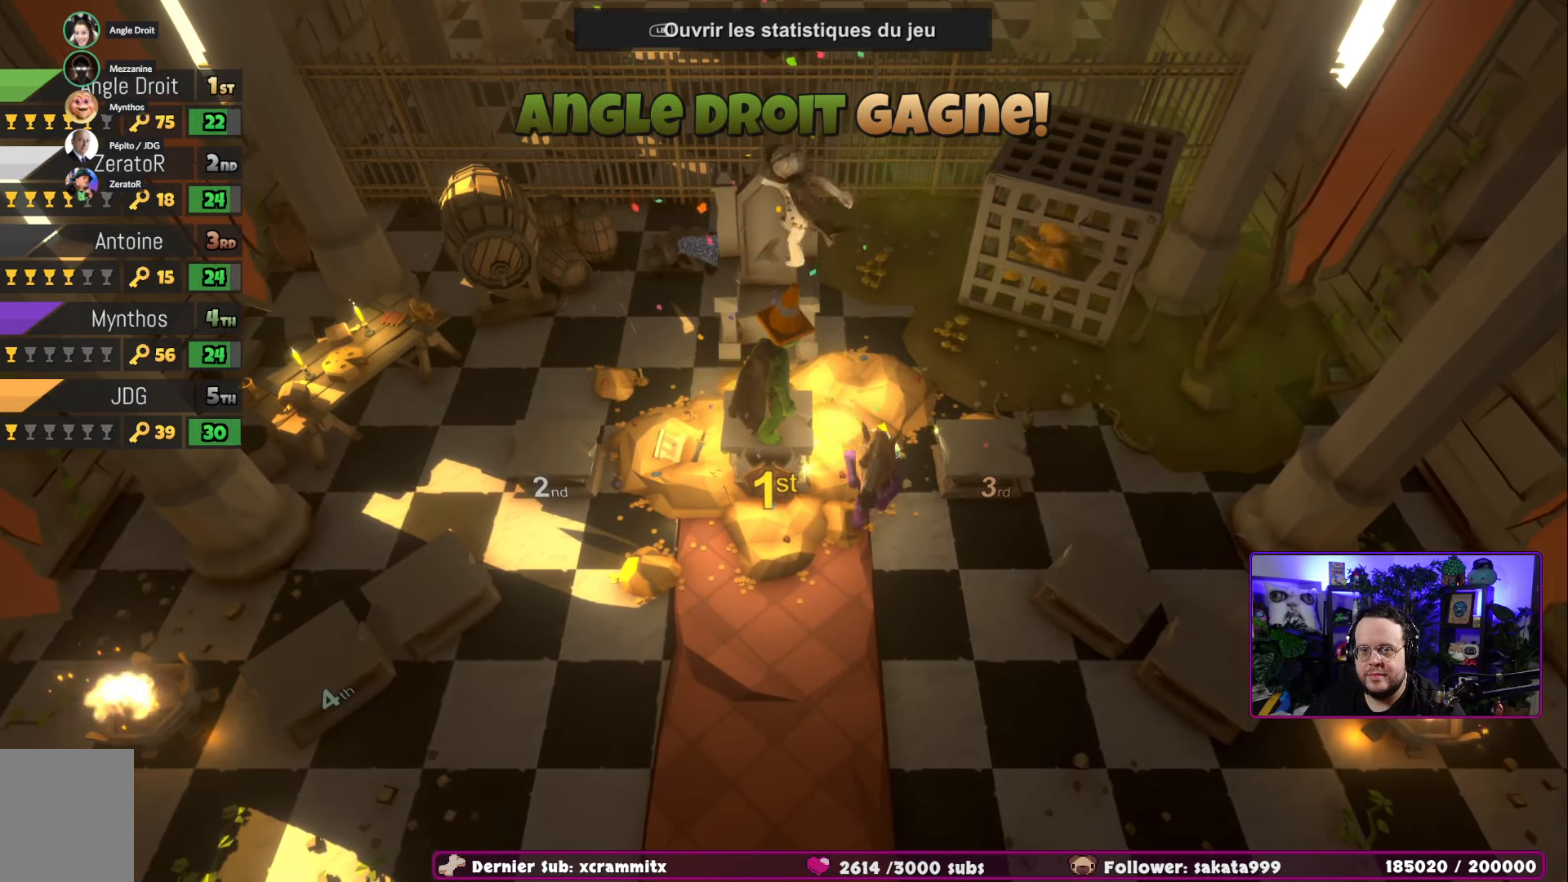
{"buttons": [], "left_stick": "up-left", "right_stick": "center", "events": [[67, "A", "down"], [83, "left_stick", "left"], [133, "left_stick", "up-left"], [200, "A", "up"], [267, "R2", "down"], [400, "R2", "up"]]}
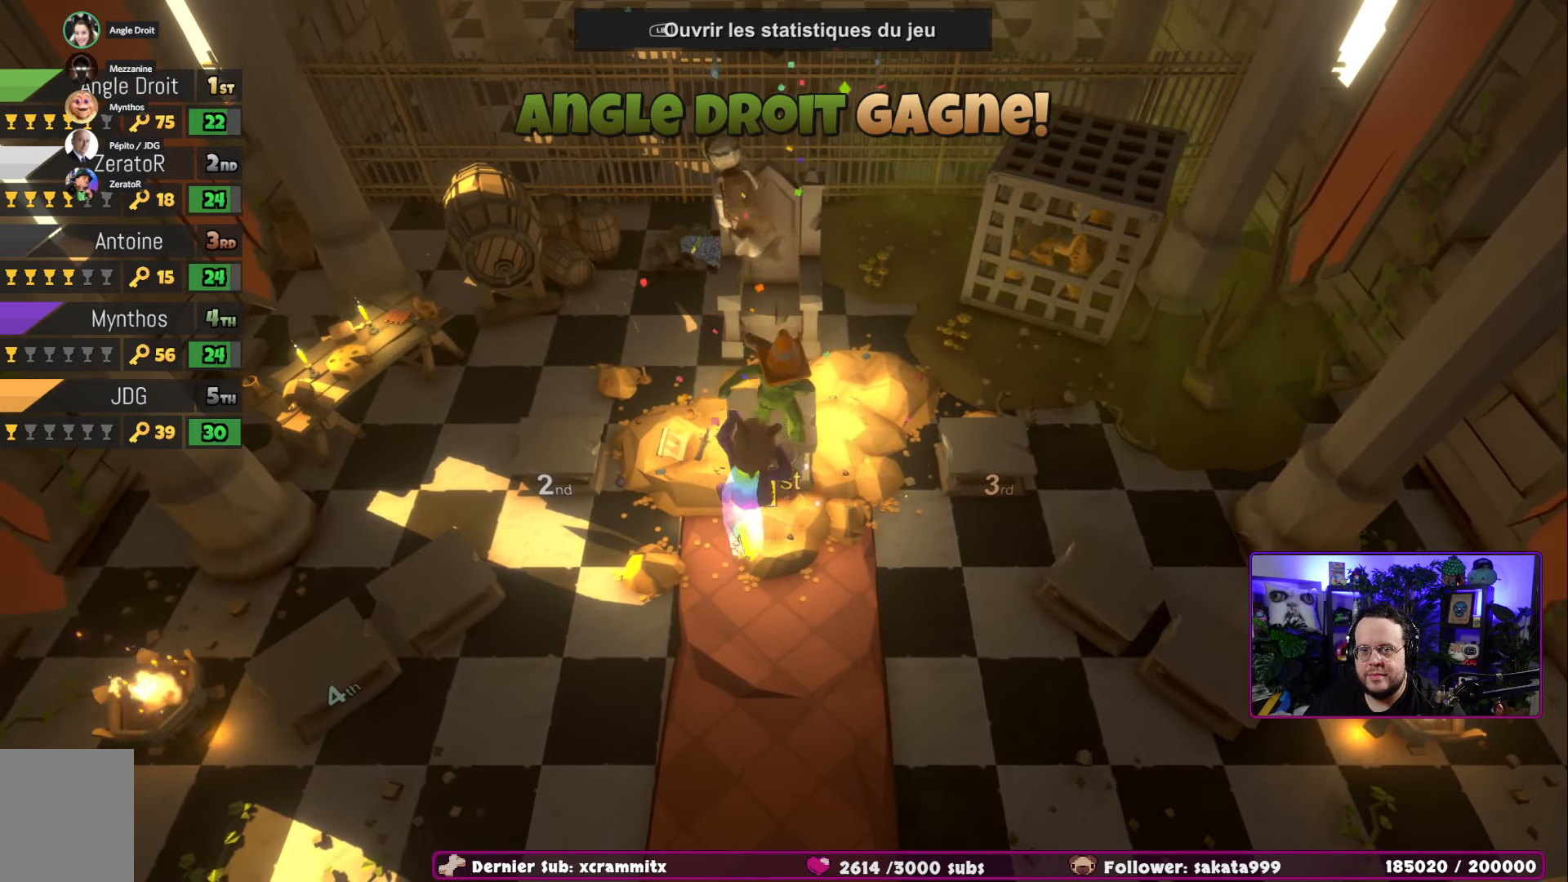
{"buttons": [], "left_stick": "center", "right_stick": "center", "events": [[101, "left_stick", "up"], [284, "left_stick", "center"]]}